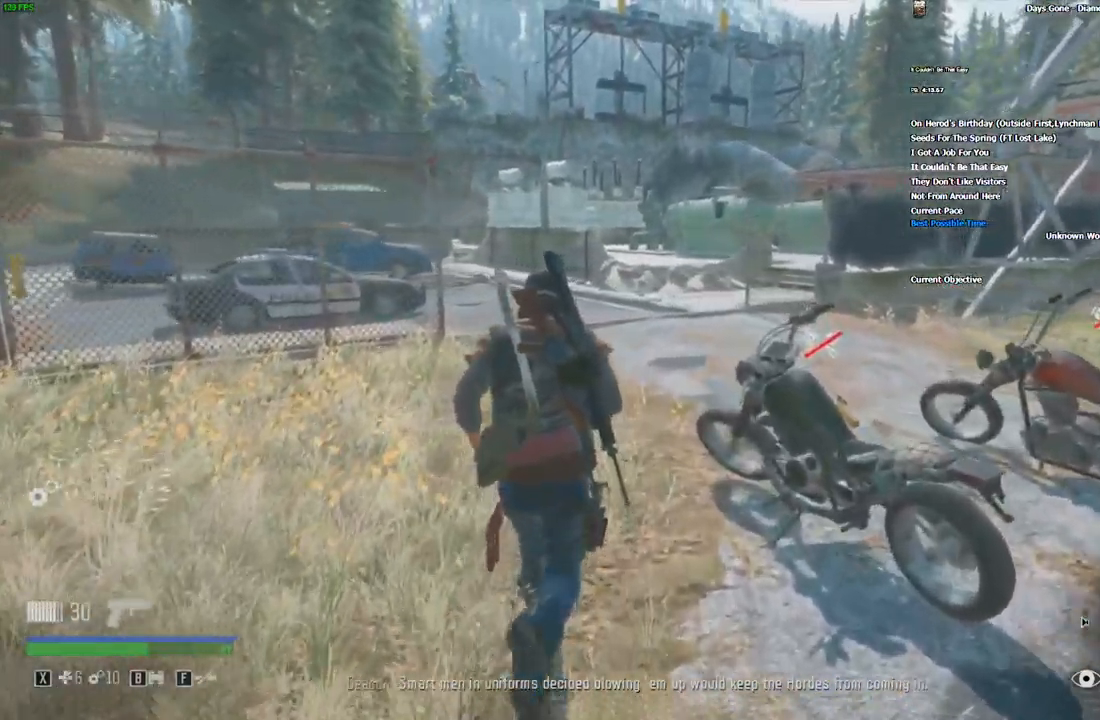
Gameplay with keyboard and mouse; each line is a JSON object with the keys and mouse buttons held at the frame after it. "events" lists presses ("down") and releases ("up") of "/", "0", "1", "2", "3", "4", "5", "6", "7", "8", "9", "a", "alt_l", "alt_r", "b", "backslash", "backspace", "c", "caps_lock", "comma", "ctrl_l", "ctrl_r", "d", "e", "equals", "escape", "f", "f1", "f10", "f11", "f12", "f2", "f3", "f4", "f5", "f6", "f7", "f8", "f9", "g", "h", "i", "j", "k", "l", "lbracket", "m", "minus", "n", "o", "p", "q", "quote", "r", "rbracket", "return", "s", "semicolon", "shift_l", "shift_r", "space", "super", "t", "tab", "tilde", "u", "v", "w", "x", "y", "z", "mouse_left", "mouse_wheel", "mouse_right" and "mouse_mb4" between this image and that frame as [ms after this image, input, new state], when the widget could be followed in between. "mouse_left", "mouse_wheel", "mouse_right", "mouse_mb4" = the "left", "wheel", "right", "mb4" buttons of the "mouse" list. No other keys are recorded. "wheel" means that the mouse wheel is clicked or scrolled. Mouse movement is not recorded. Not read: ..
{"keys": ["w"], "mouse": [], "events": []}
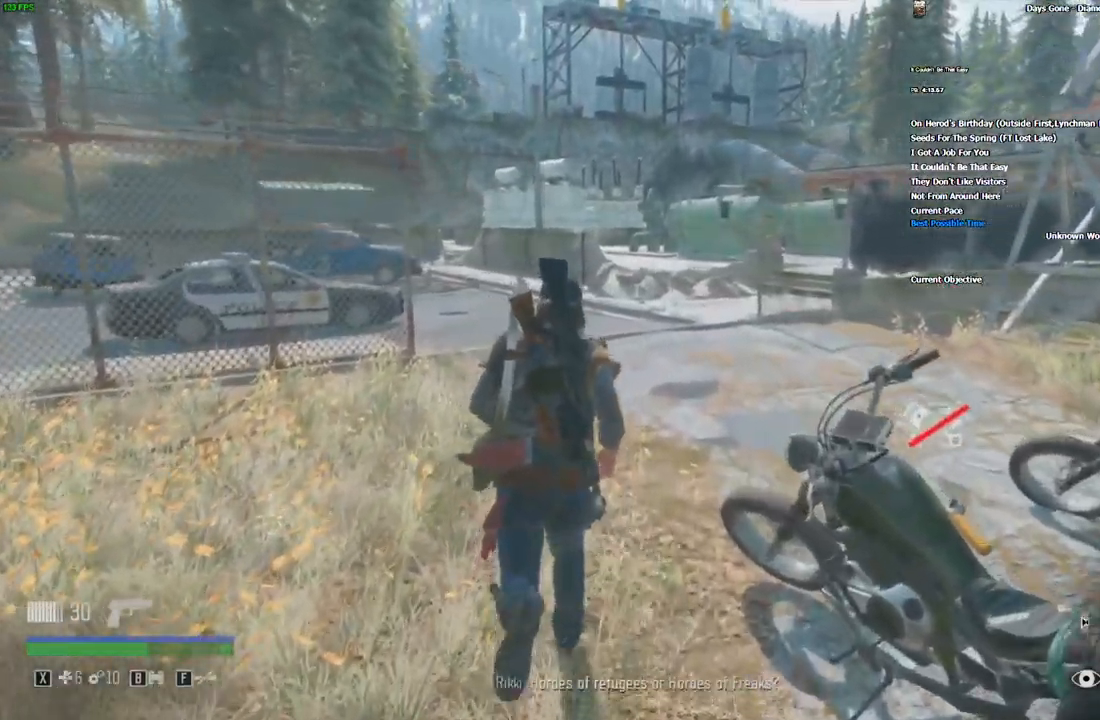
{"keys": ["w"], "mouse": [], "events": []}
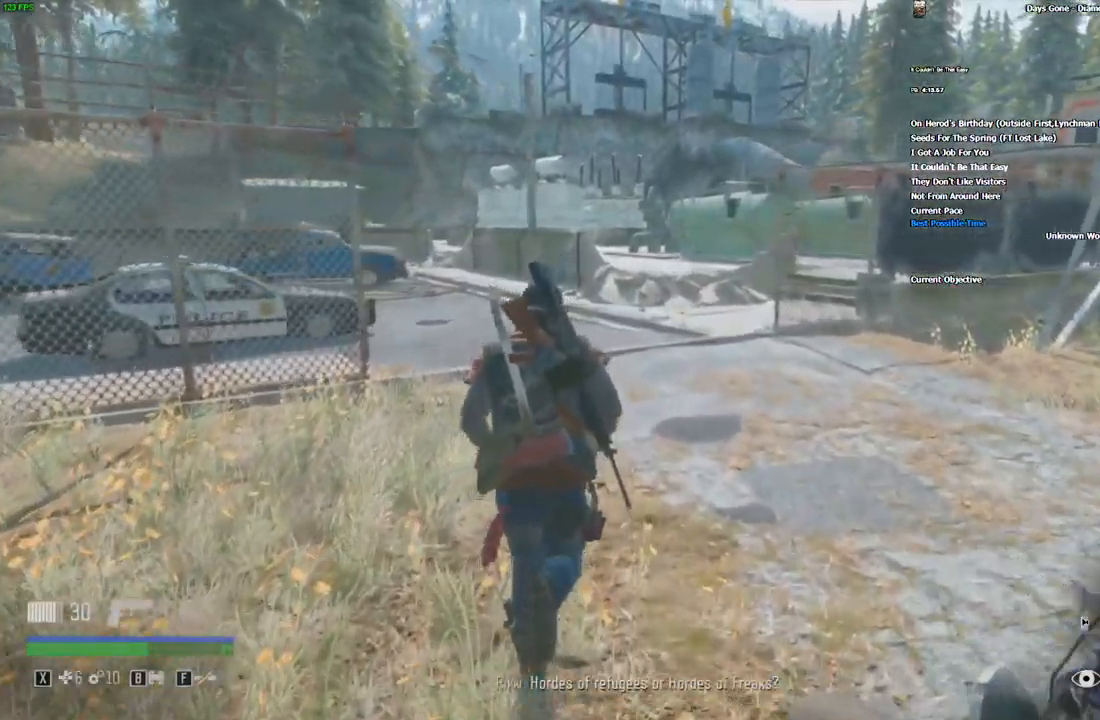
{"keys": ["w"], "mouse": [], "events": [[16, "d", "down"], [200, "d", "up"]]}
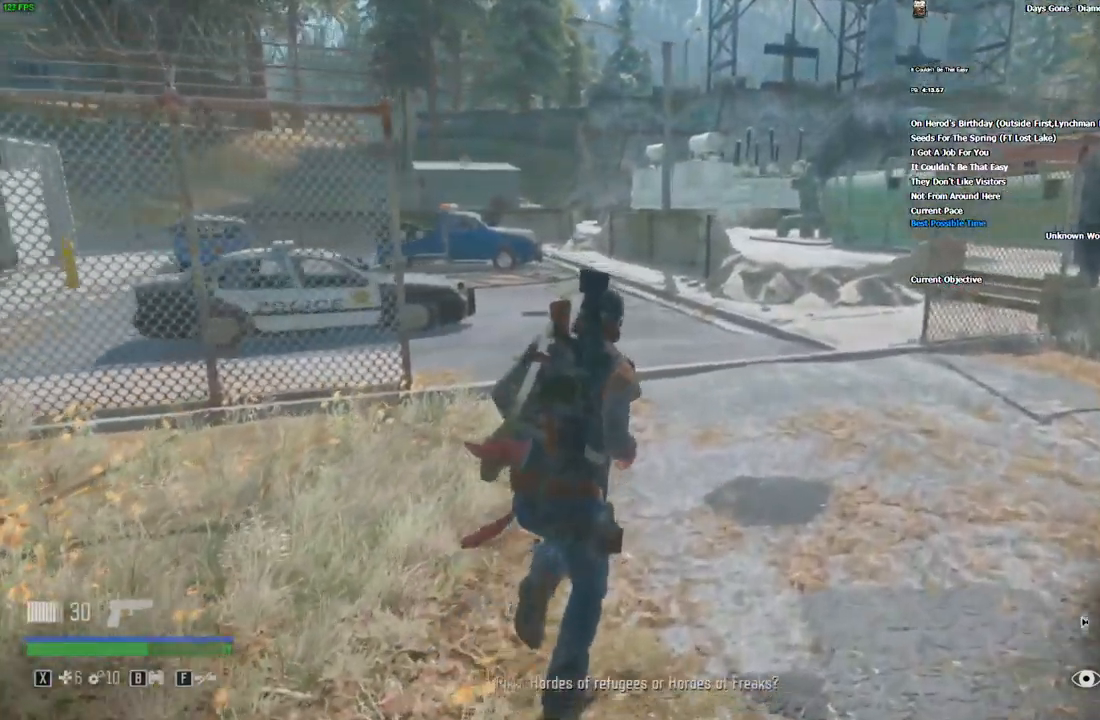
{"keys": ["w"], "mouse": [], "events": [[33, "d", "down"], [467, "d", "up"]]}
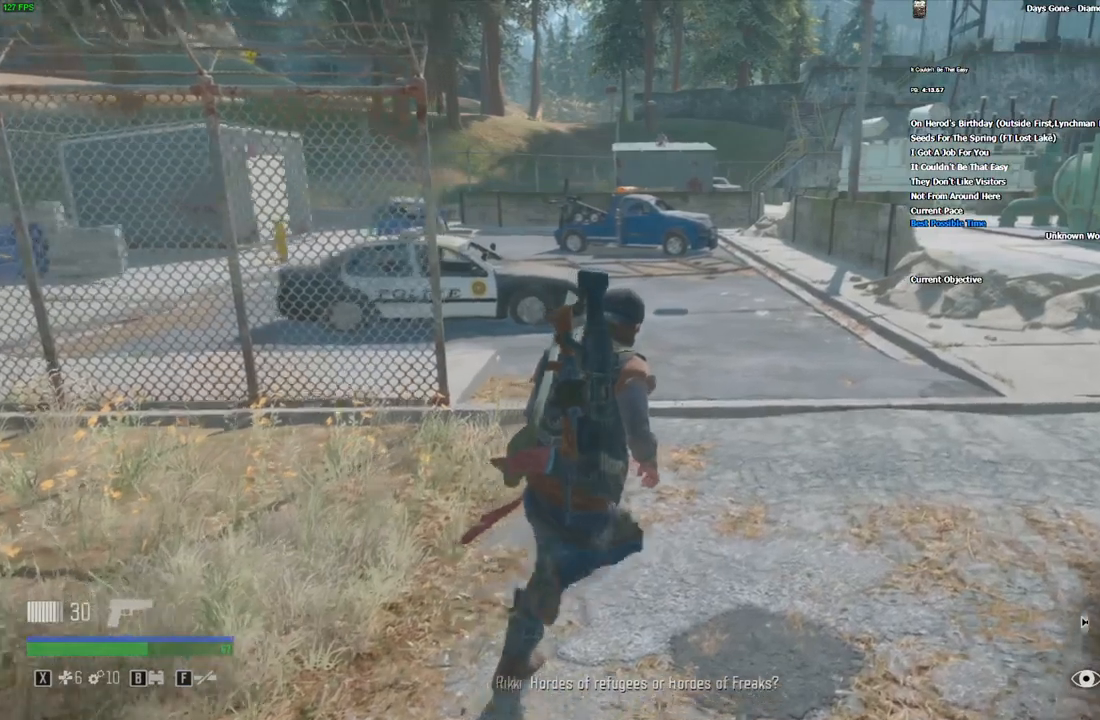
{"keys": ["d", "w"], "mouse": [], "events": [[117, "d", "down"], [284, "d", "up"], [434, "d", "down"]]}
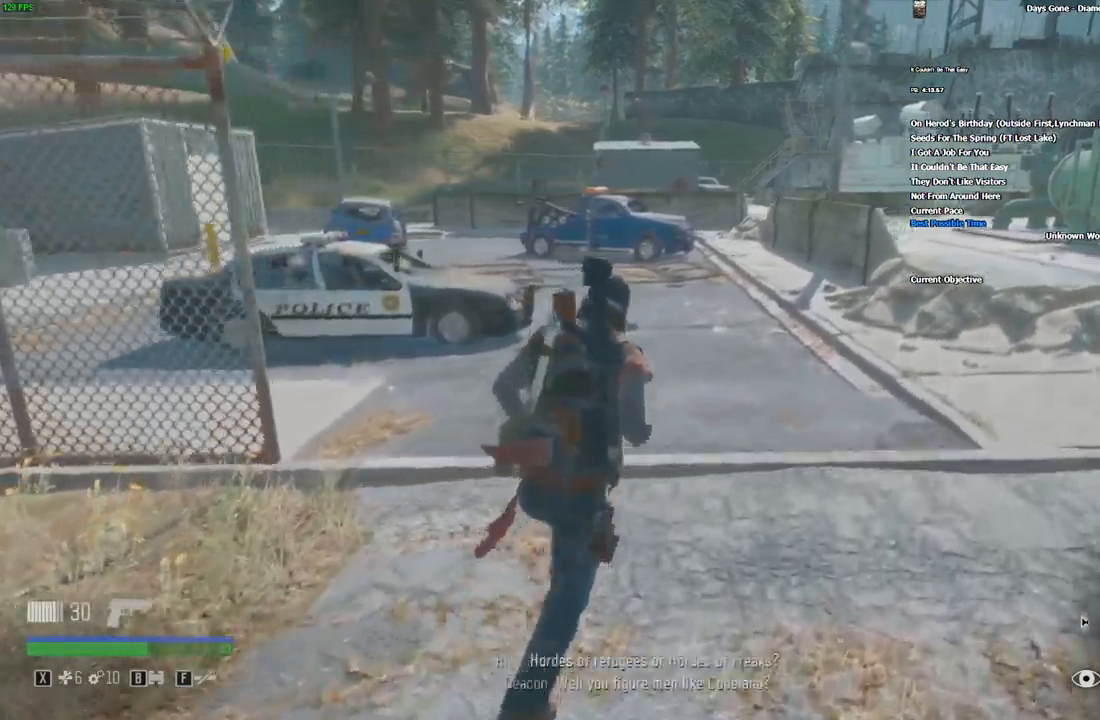
{"keys": ["d", "w"], "mouse": [], "events": [[67, "d", "up"], [200, "d", "down"], [317, "d", "up"], [434, "d", "down"]]}
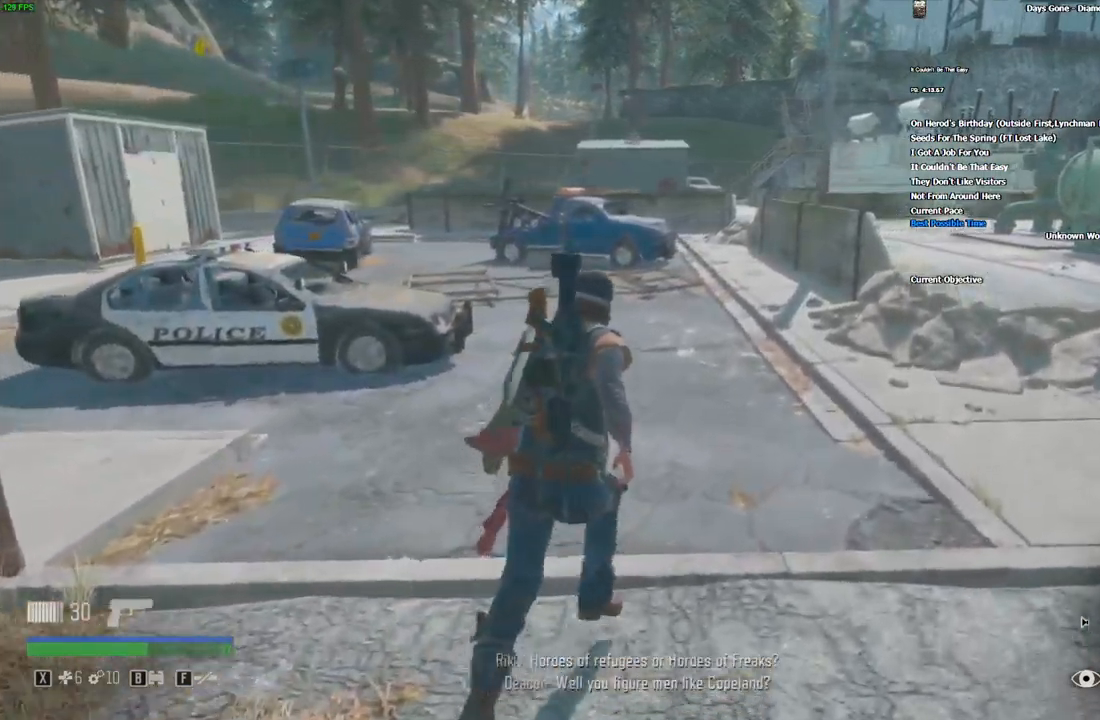
{"keys": ["w"], "mouse": [], "events": [[50, "d", "up"]]}
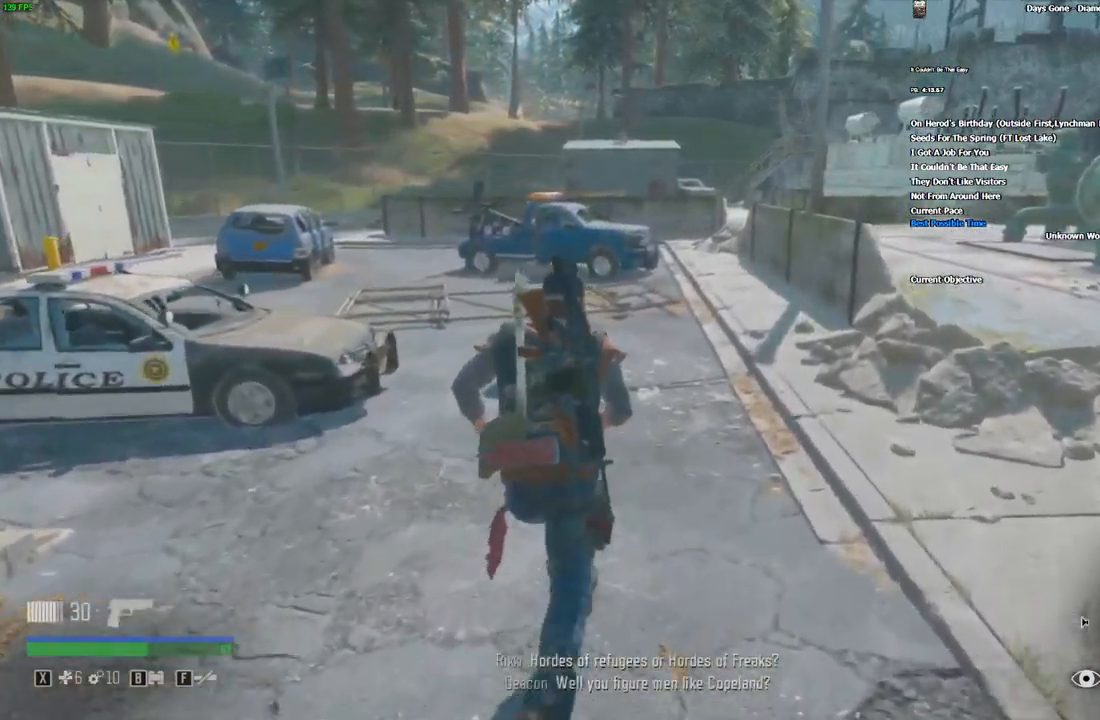
{"keys": ["w"], "mouse": [], "events": []}
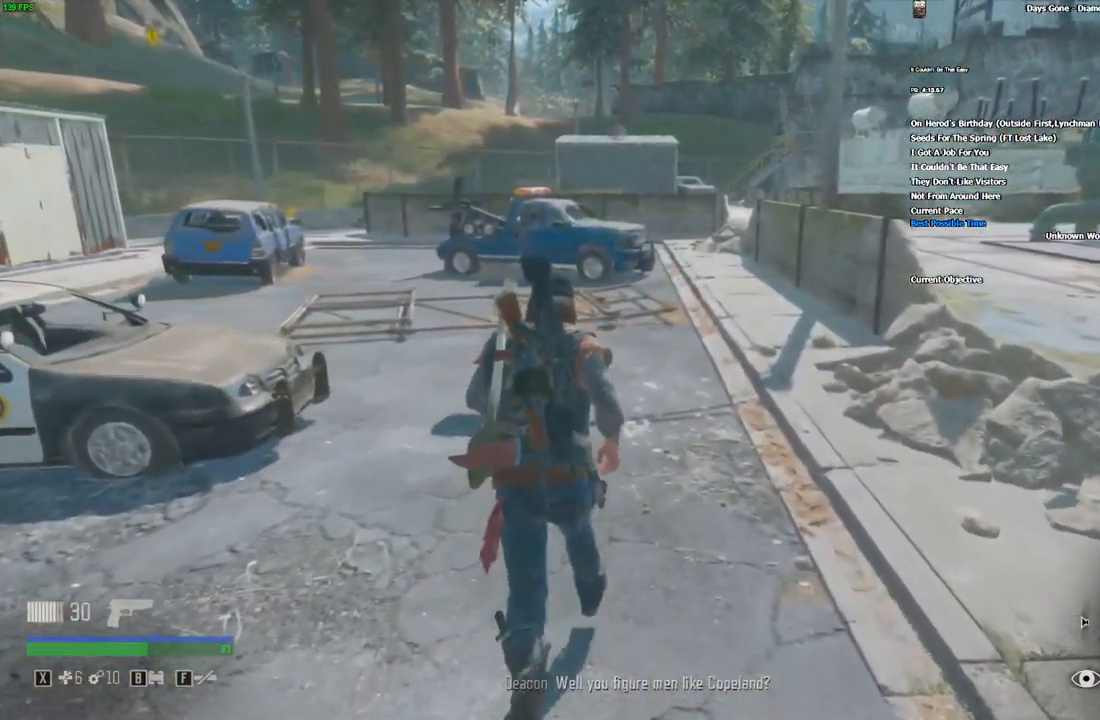
{"keys": ["d", "w"], "mouse": [], "events": [[467, "d", "down"]]}
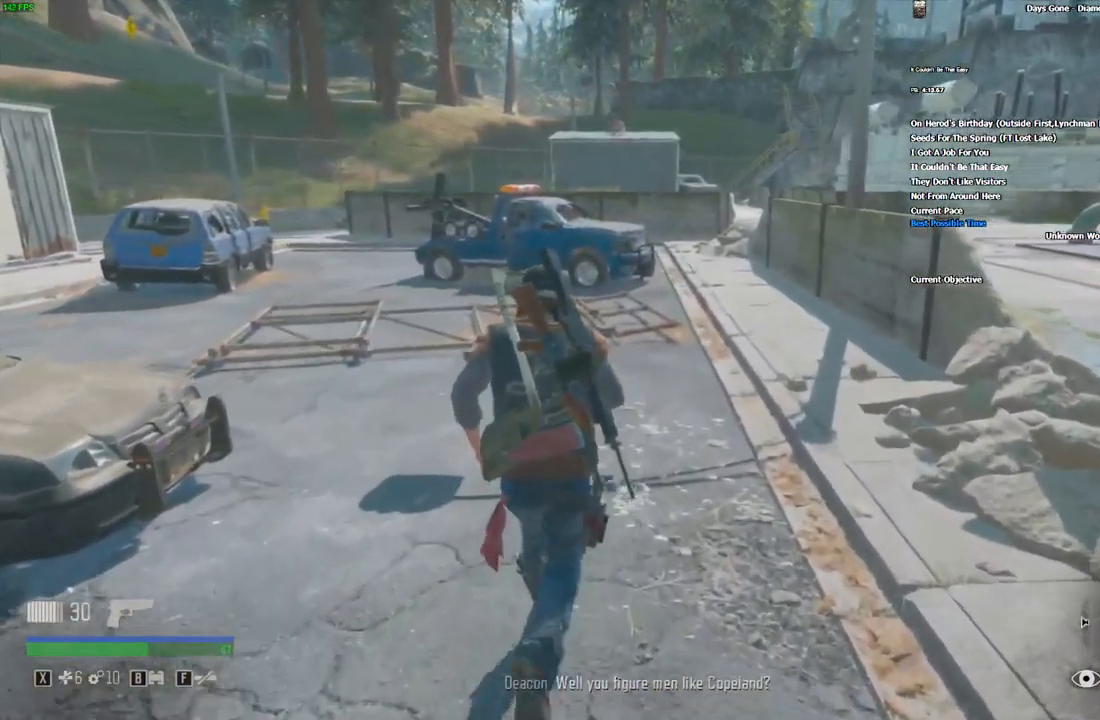
{"keys": ["w"], "mouse": [], "events": [[417, "d", "up"]]}
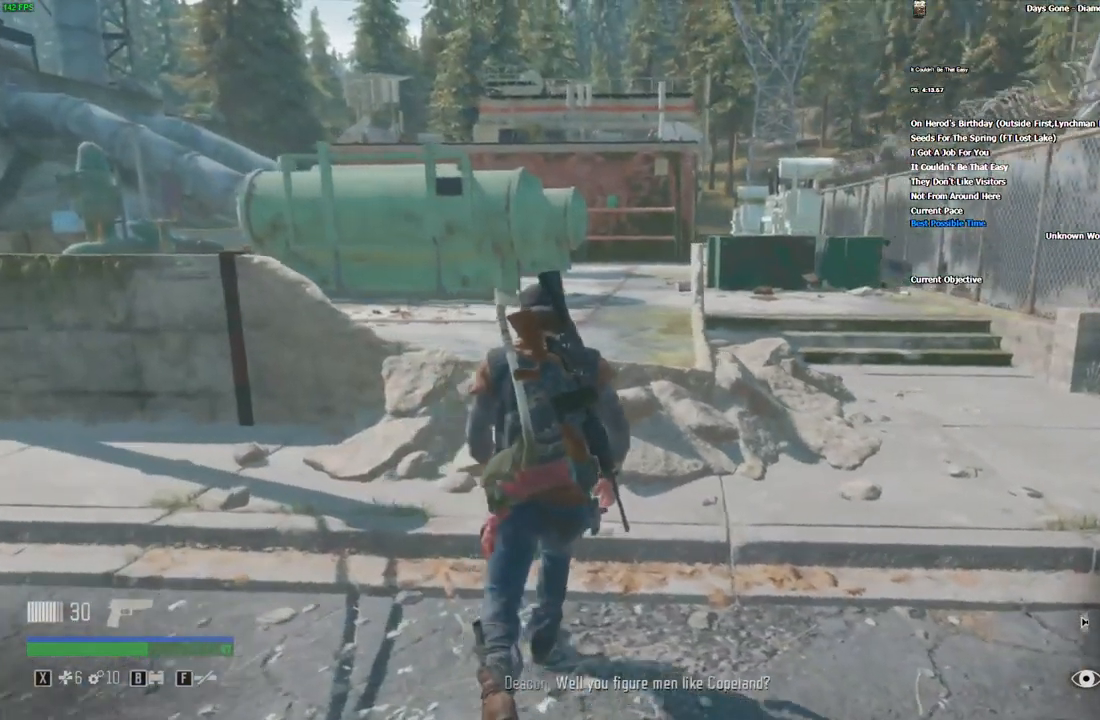
{"keys": ["w"], "mouse": [], "events": []}
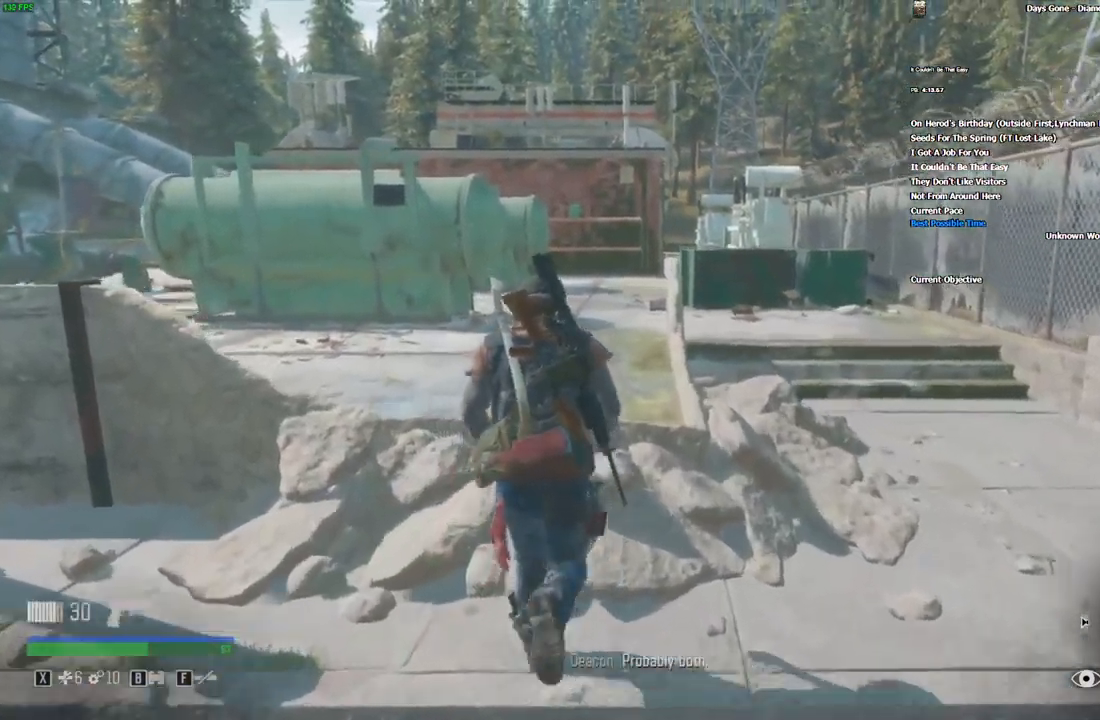
{"keys": ["w"], "mouse": [], "events": []}
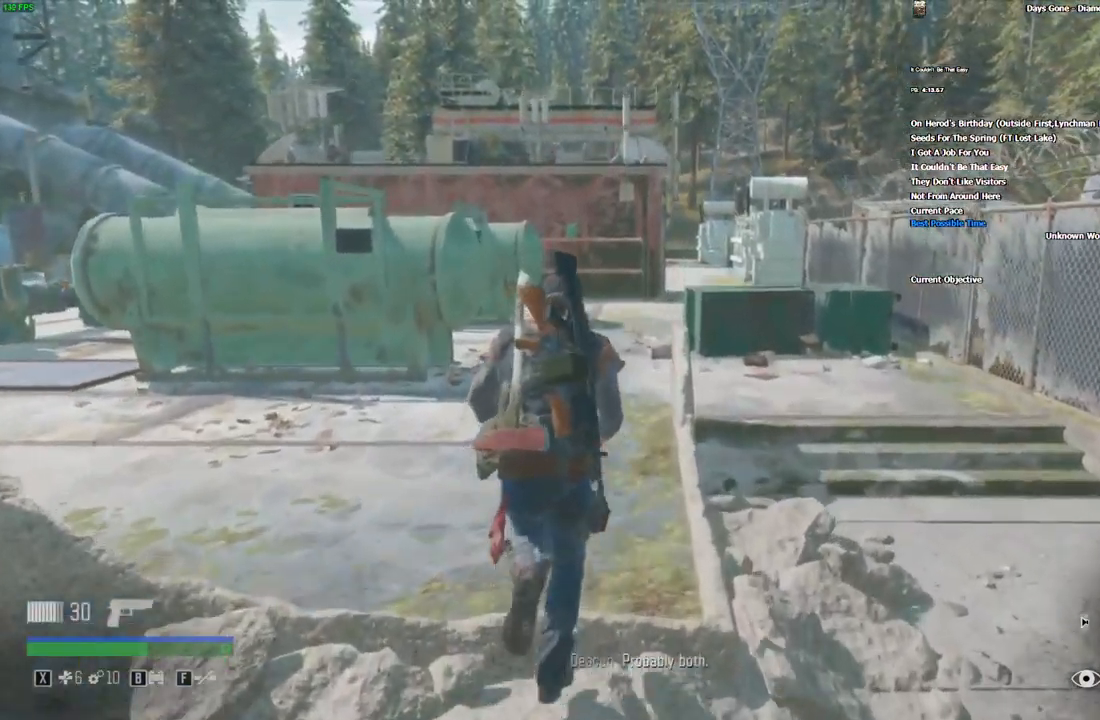
{"keys": ["r", "w"], "mouse": [], "events": [[150, "r", "down"], [250, "r", "up"], [334, "r", "down"], [417, "r", "up"], [484, "r", "down"]]}
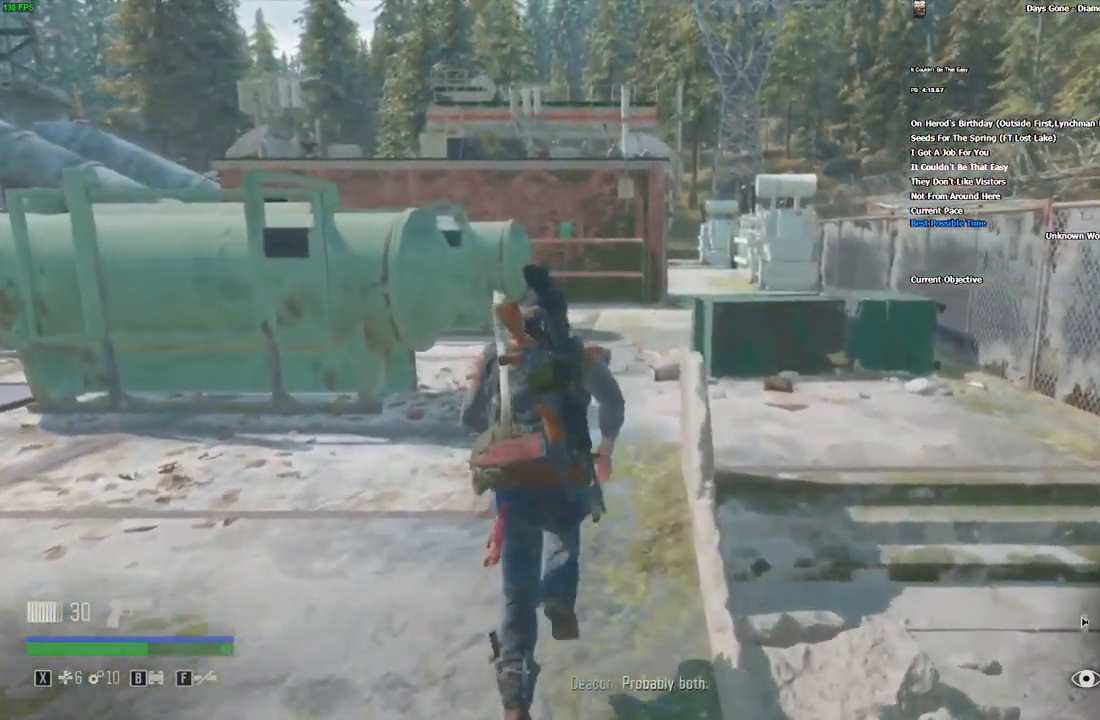
{"keys": ["w"], "mouse": [], "events": [[117, "r", "up"], [317, "r", "down"], [434, "r", "up"]]}
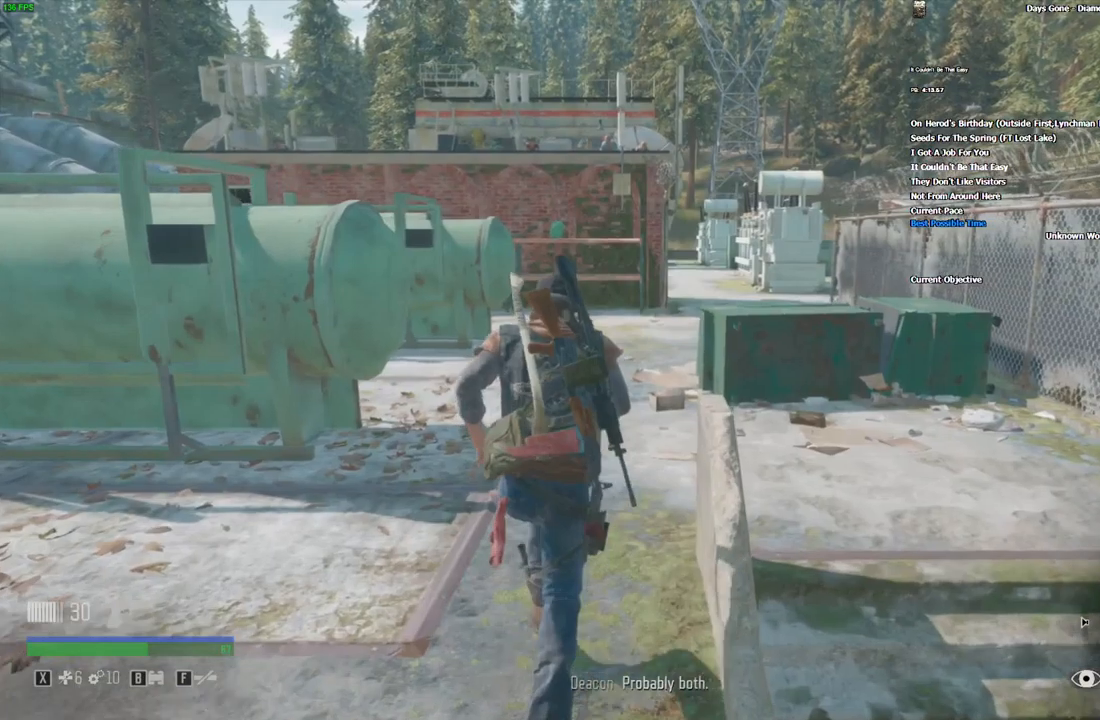
{"keys": ["w"], "mouse": [], "events": [[83, "r", "down"], [166, "r", "up"]]}
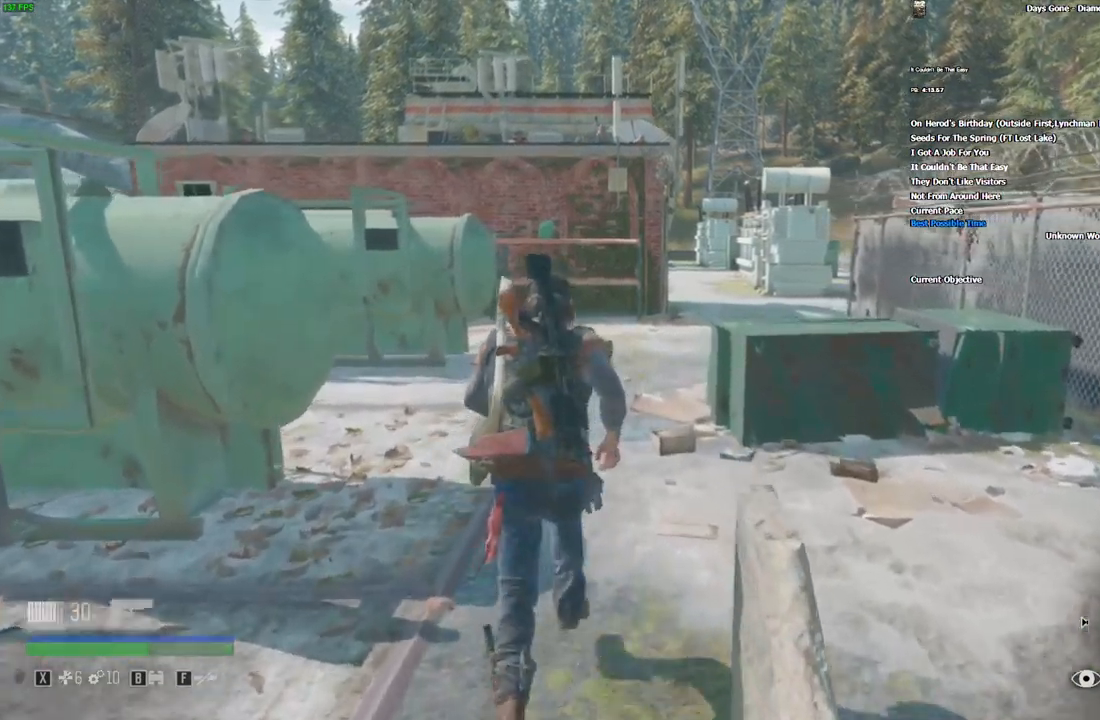
{"keys": ["w"], "mouse": [], "events": []}
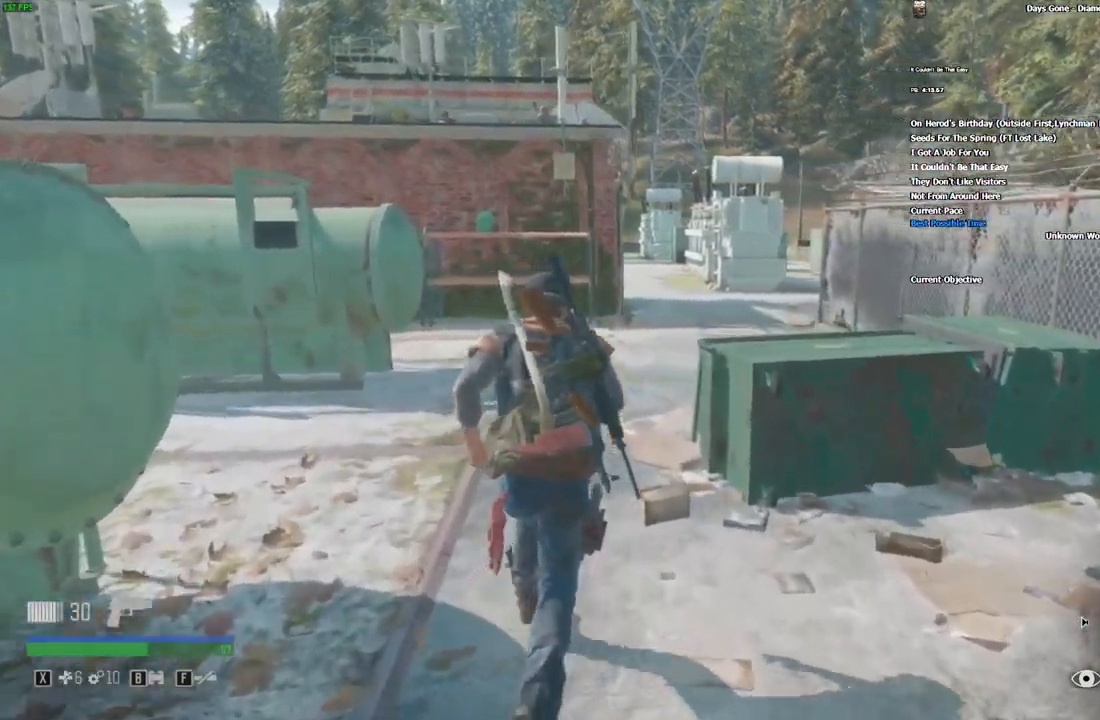
{"keys": ["v", "w"], "mouse": [], "events": [[466, "v", "down"]]}